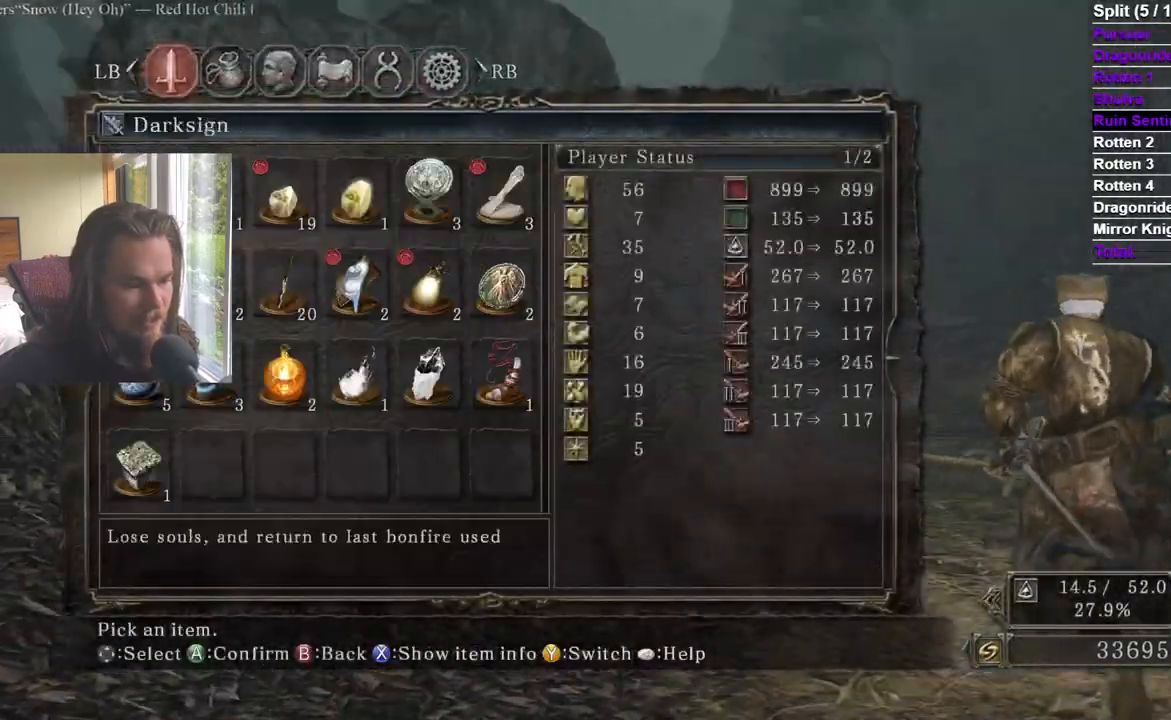
Gameplay with a controller (Xbox layout); each line is a JSON object with the inputs held at the frame after it. "events" lists button and stick changes between this image and that frame as [ms after this image, input, new state], when the widget could be followed in between.
{"buttons": ["DPAD_LEFT"], "left_stick": "up", "right_stick": "center", "events": [[50, "A", "down"], [83, "right_stick", "center"], [100, "A", "up"], [100, "DPAD_DOWN", "up"], [167, "DPAD_DOWN", "down"], [250, "DPAD_DOWN", "up"], [400, "A", "down"], [450, "A", "up"], [500, "DPAD_LEFT", "down"]]}
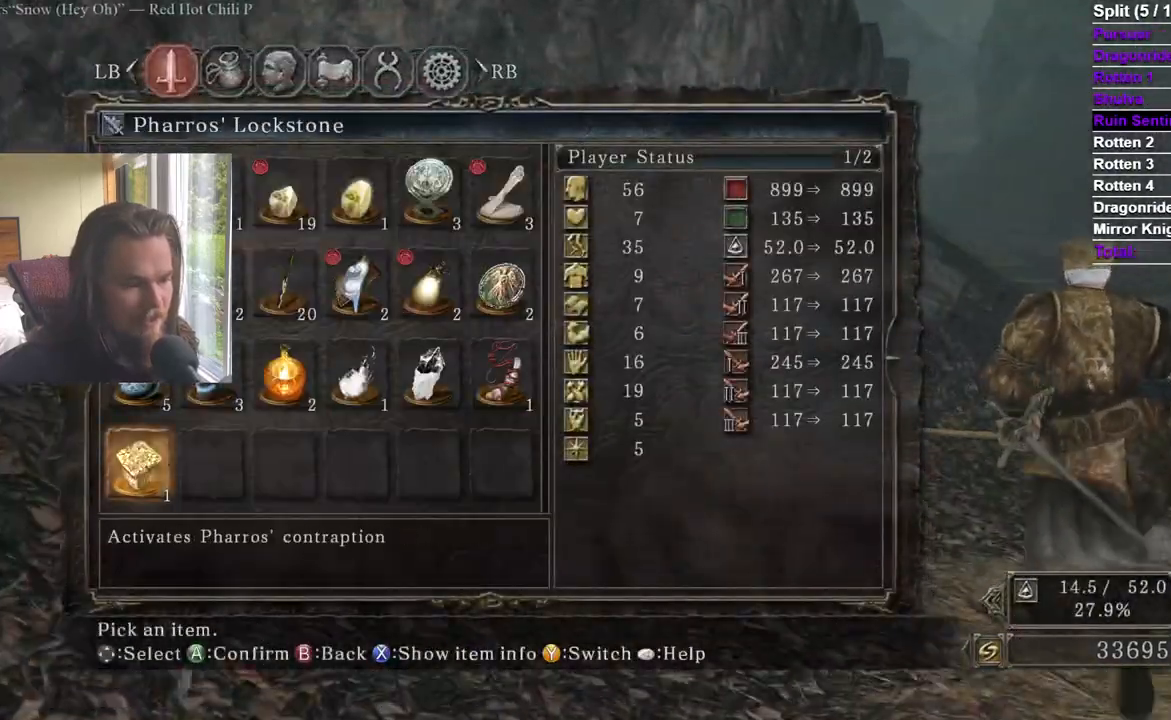
{"buttons": ["A"], "left_stick": "up", "right_stick": "center", "events": [[50, "right_stick", "right"], [100, "DPAD_LEFT", "up"], [150, "DPAD_LEFT", "down"], [150, "right_stick", "center"], [401, "DPAD_LEFT", "up"], [467, "A", "down"]]}
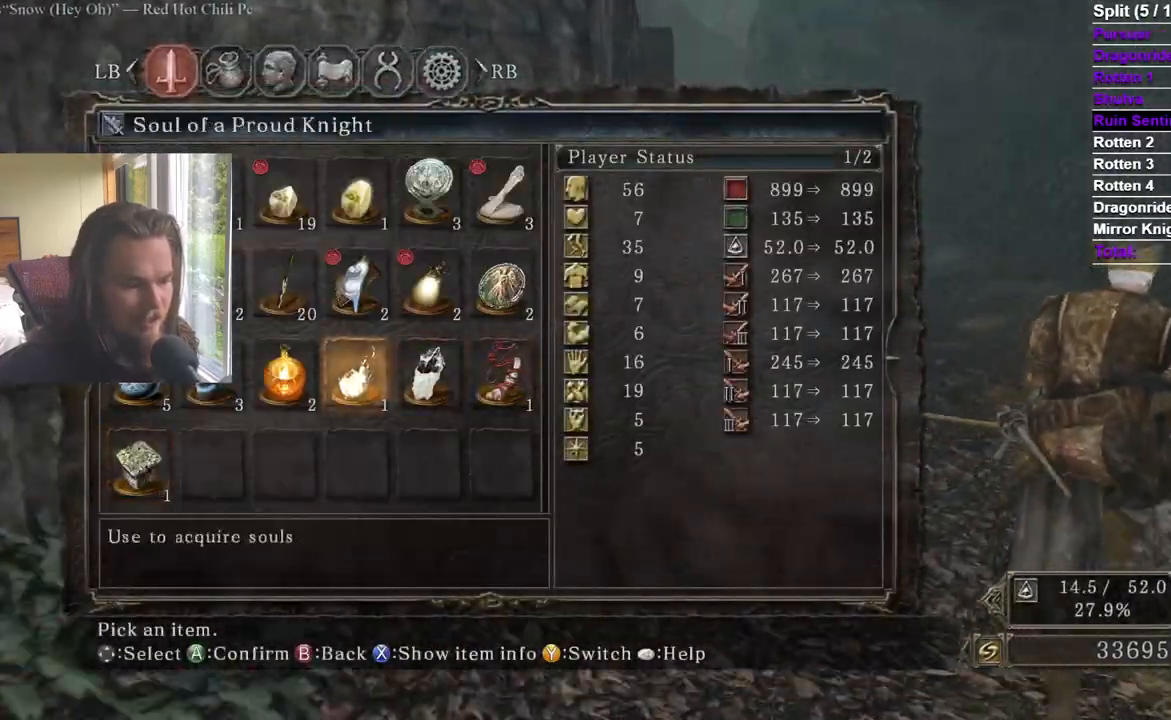
{"buttons": [], "left_stick": "up", "right_stick": "center", "events": [[33, "A", "up"], [33, "START", "down"], [183, "START", "up"], [217, "right_stick", "up"], [283, "right_stick", "center"]]}
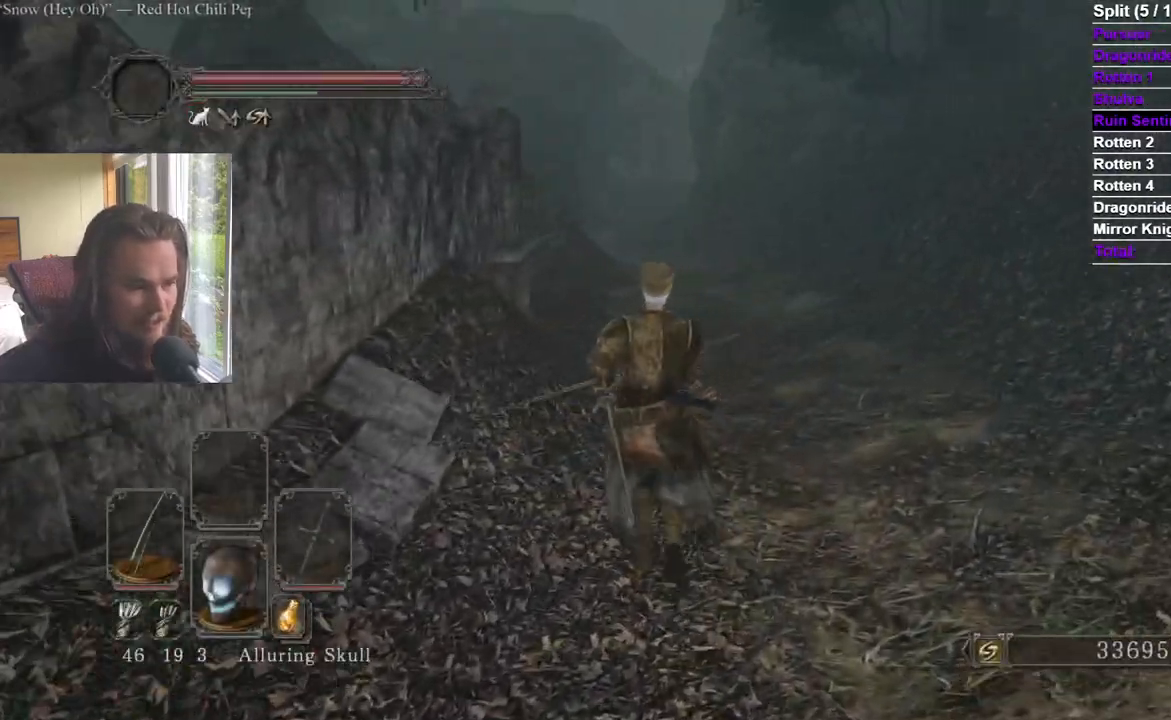
{"buttons": [], "left_stick": "up", "right_stick": "center", "events": []}
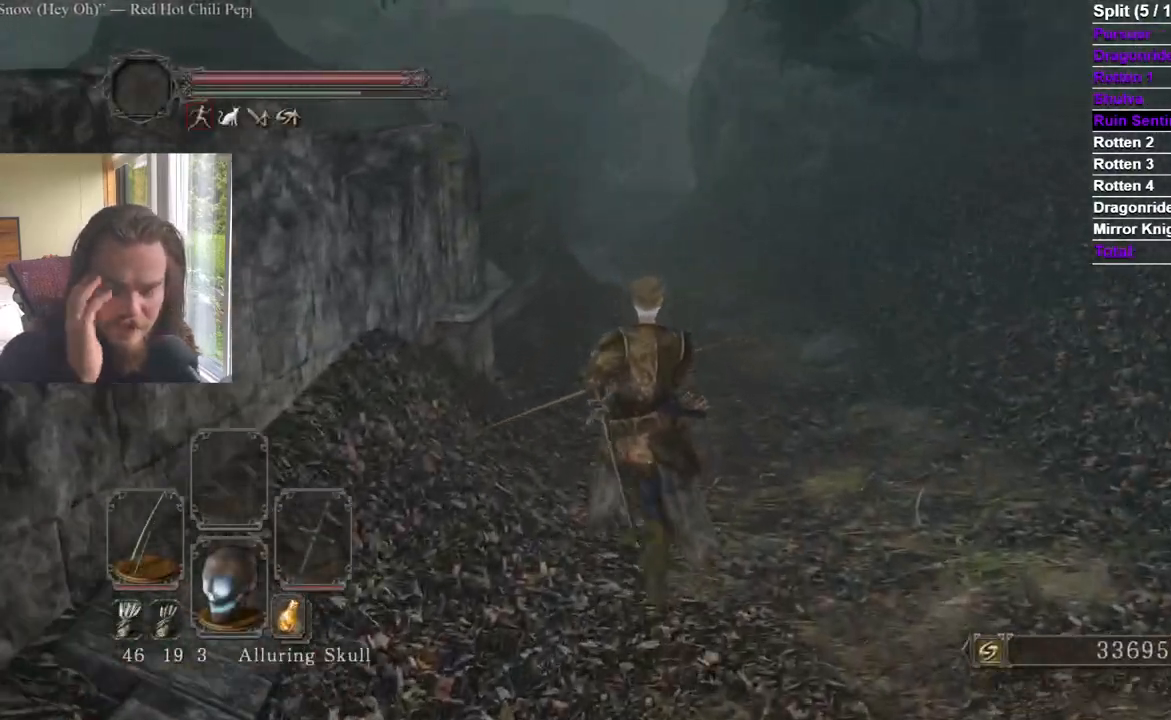
{"buttons": [], "left_stick": "up", "right_stick": "center", "events": []}
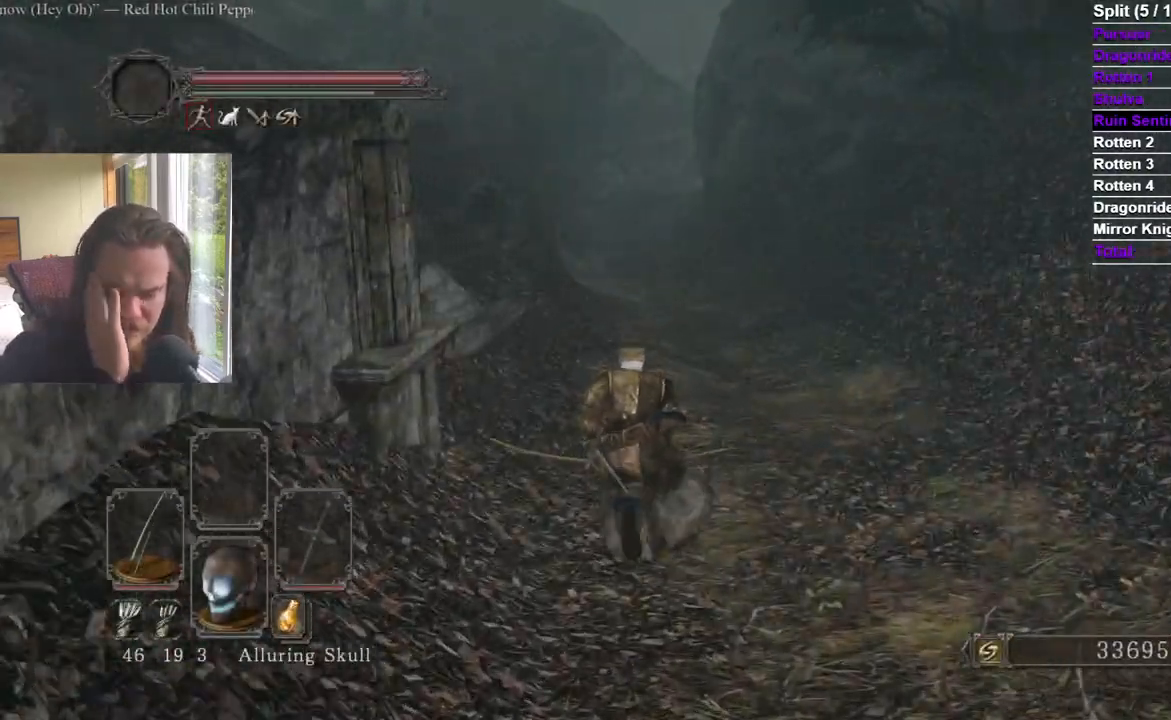
{"buttons": [], "left_stick": "up", "right_stick": "center", "events": []}
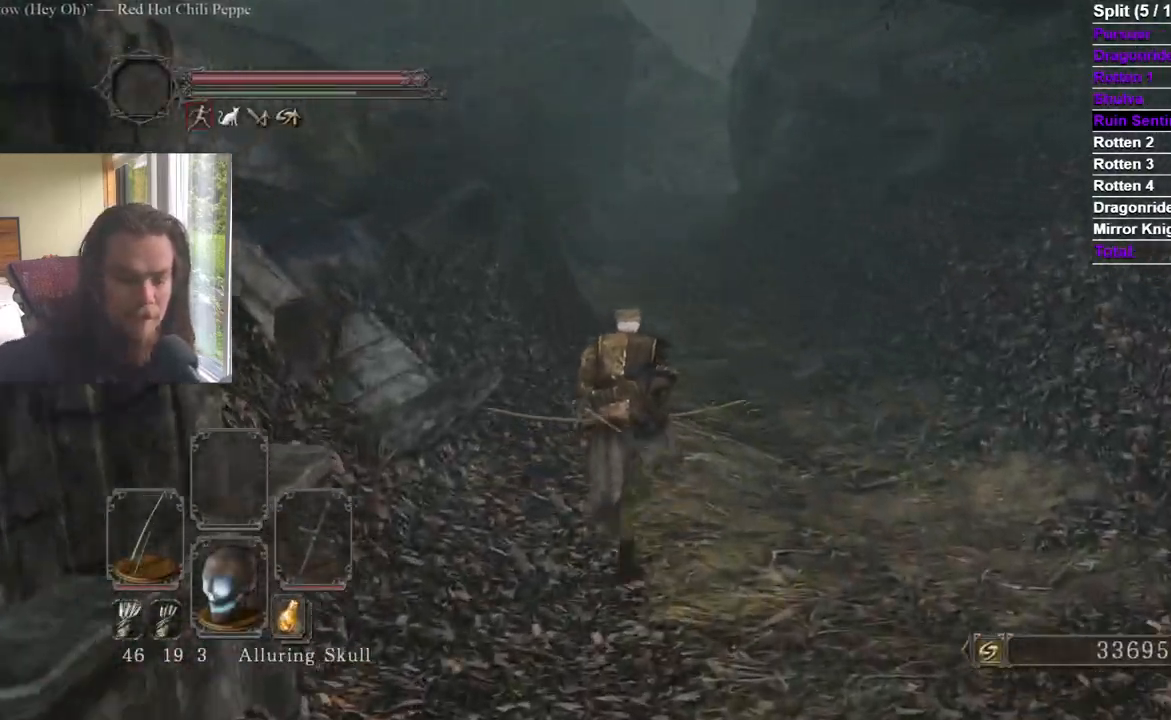
{"buttons": [], "left_stick": "up", "right_stick": "center", "events": []}
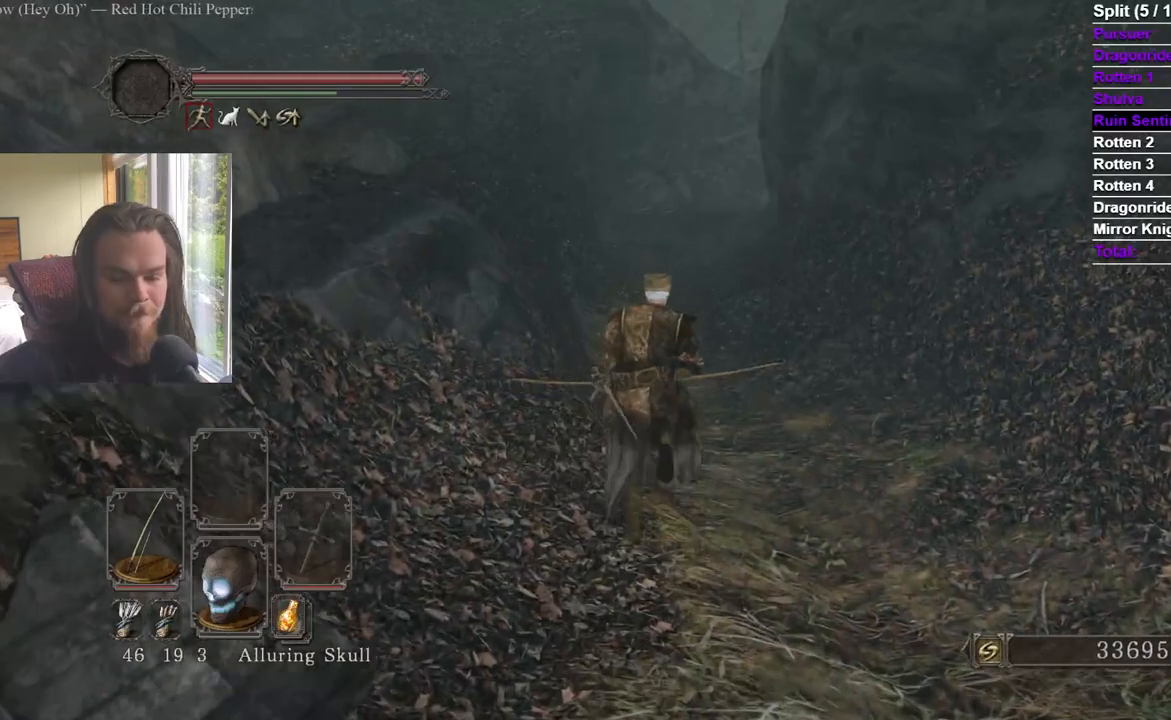
{"buttons": [], "left_stick": "up", "right_stick": "center", "events": []}
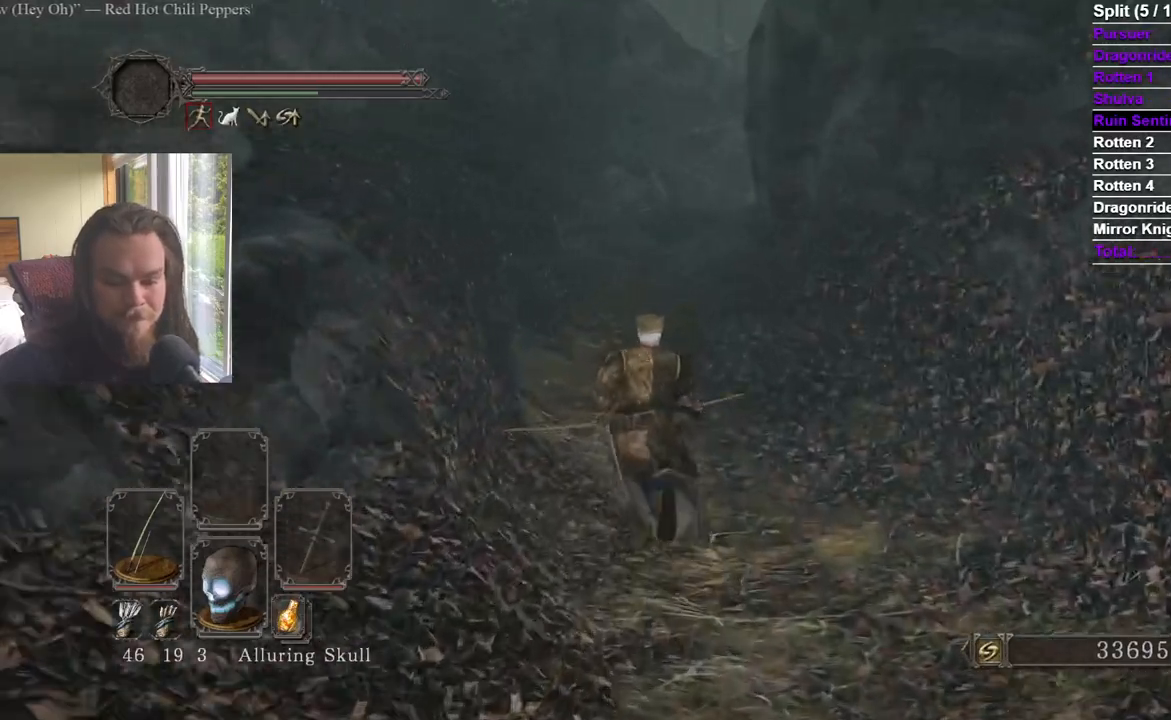
{"buttons": [], "left_stick": "up", "right_stick": "center"}
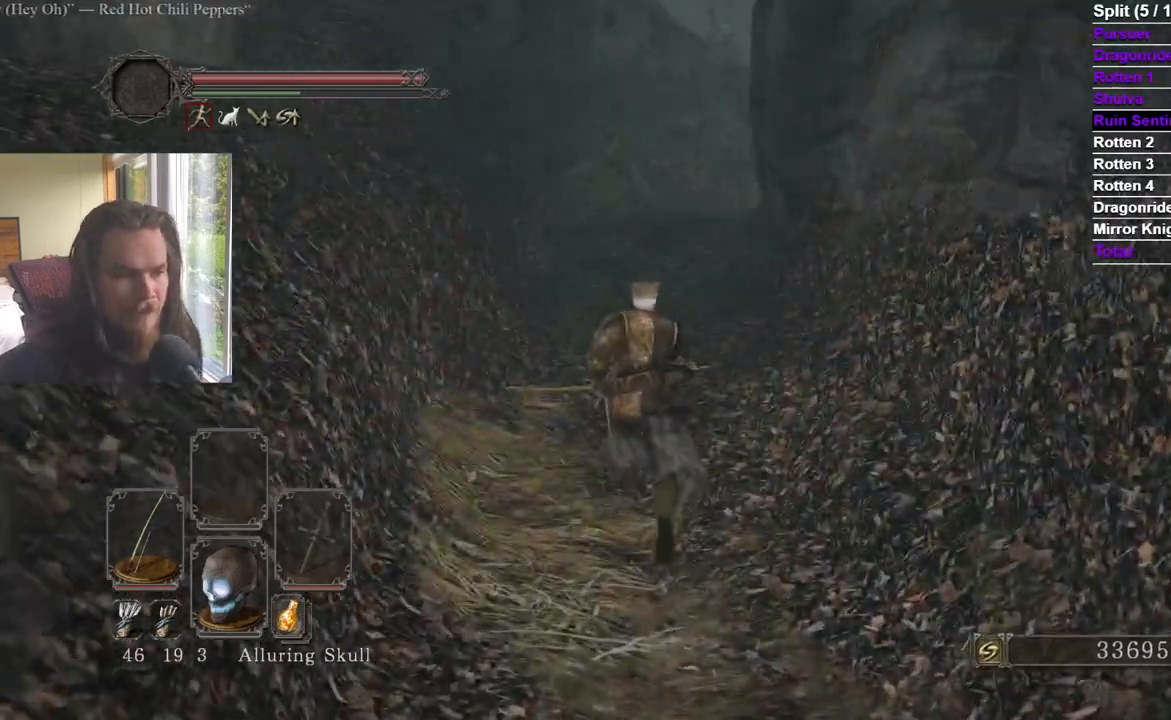
{"buttons": [], "left_stick": "up", "right_stick": "center", "events": []}
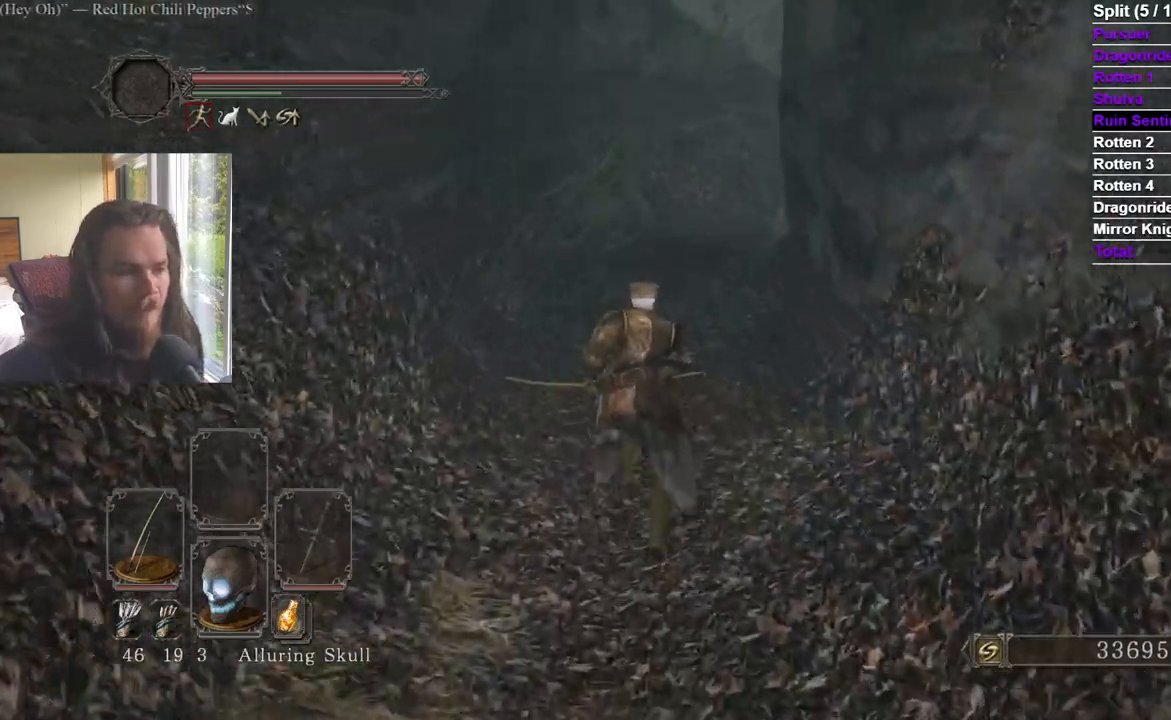
{"buttons": [], "left_stick": "up", "right_stick": "center", "events": [[317, "right_stick", "down-right"], [484, "right_stick", "center"]]}
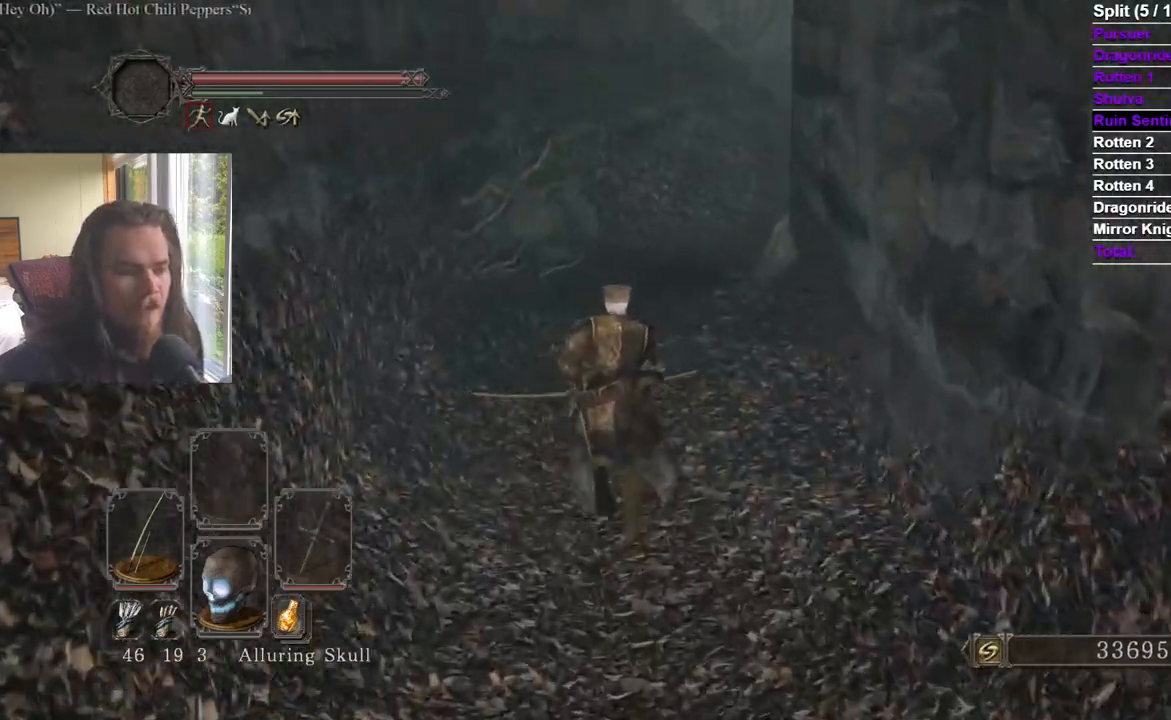
{"buttons": [], "left_stick": "up", "right_stick": "right", "events": [[150, "right_stick", "right"], [267, "right_stick", "center"], [451, "right_stick", "right"]]}
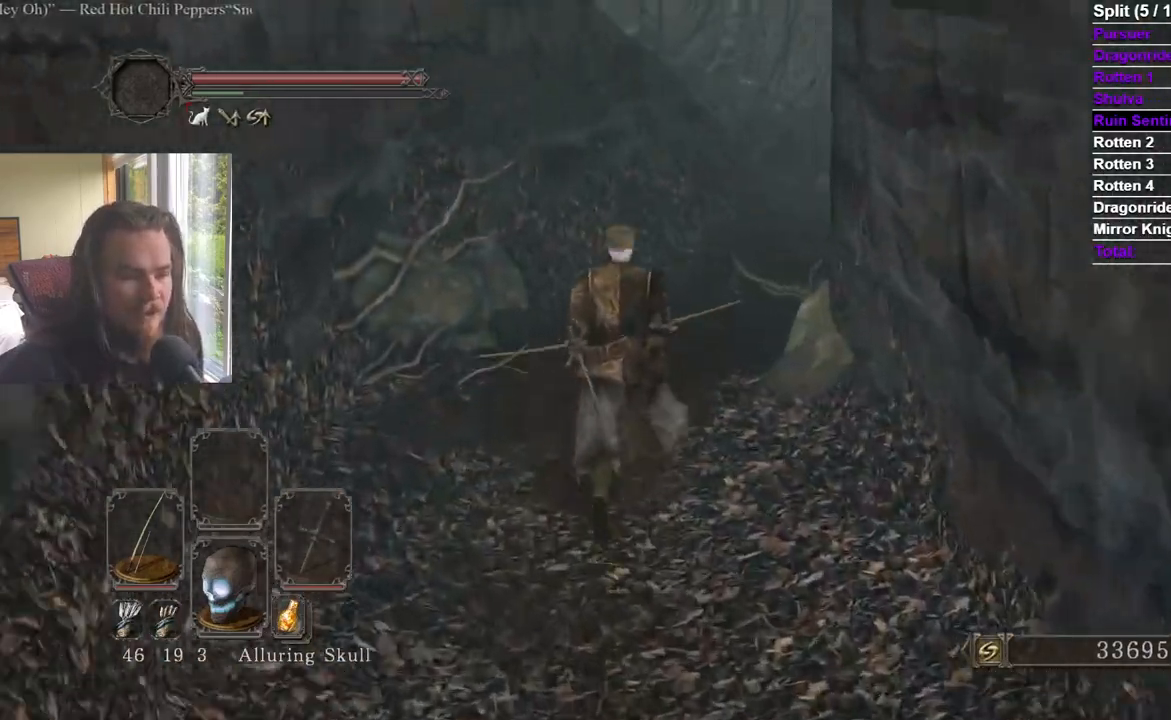
{"buttons": [], "left_stick": "up", "right_stick": "center", "events": [[83, "right_stick", "center"]]}